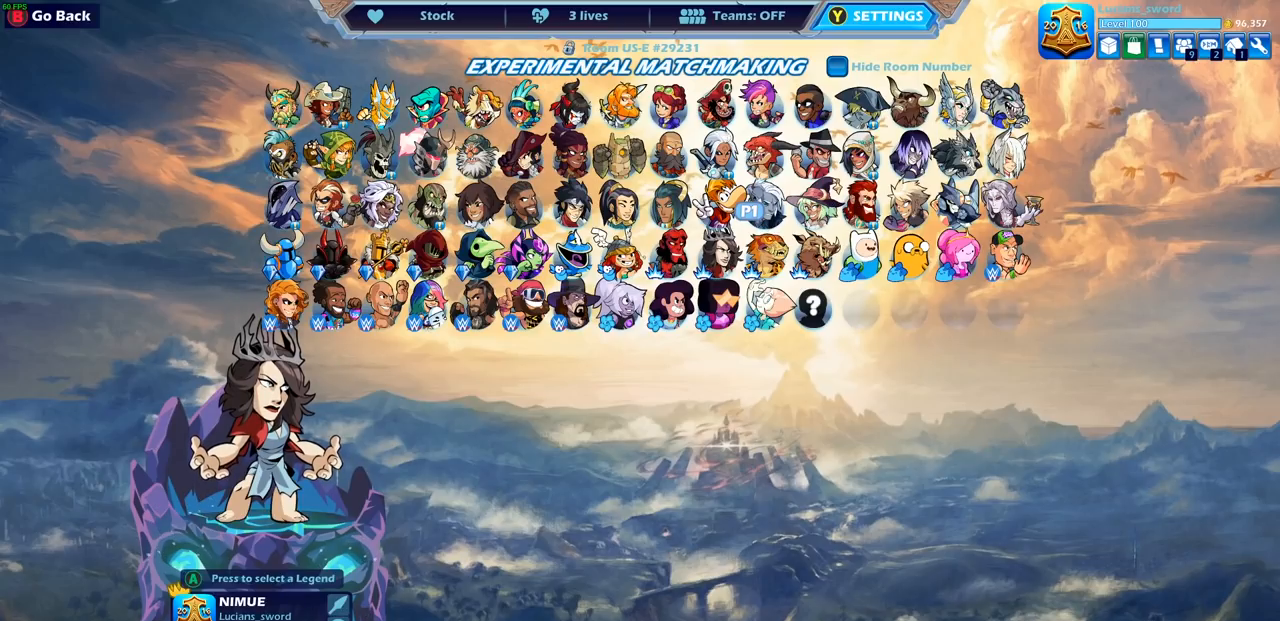
Gameplay with a controller (PlayStation layout); each line is a JSON object with the inputs held at the frame after it (dt_ms = milliseconds from this image to that frame). "events" lists button and stick changes between this image and that frame as [ms after this image, input, new state], when the widget could be followed in between. Not read: R1.
{"dt_ms": 500, "buttons": [], "left_stick": "center", "right_stick": "center", "events": [[350, "DPAD_RIGHT", "down"], [467, "DPAD_RIGHT", "up"]]}
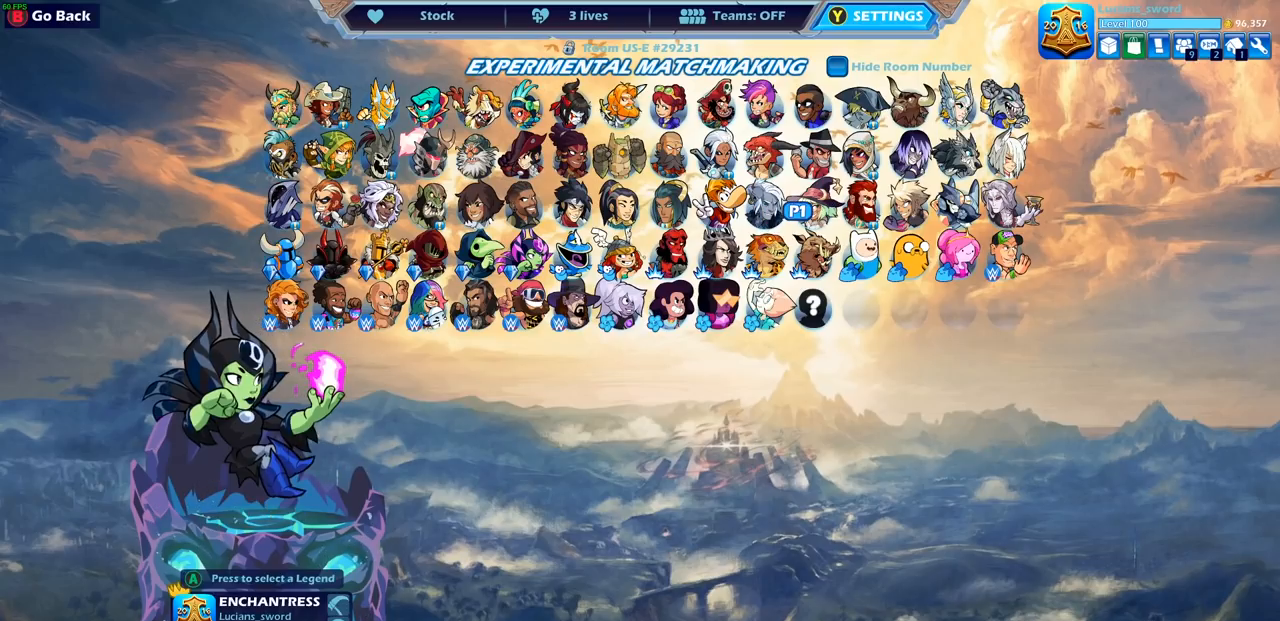
{"dt_ms": 500, "buttons": [], "left_stick": "center", "right_stick": "center", "events": [[33, "DPAD_RIGHT", "down"], [117, "DPAD_RIGHT", "up"], [417, "DPAD_RIGHT", "down"], [500, "DPAD_RIGHT", "up"]]}
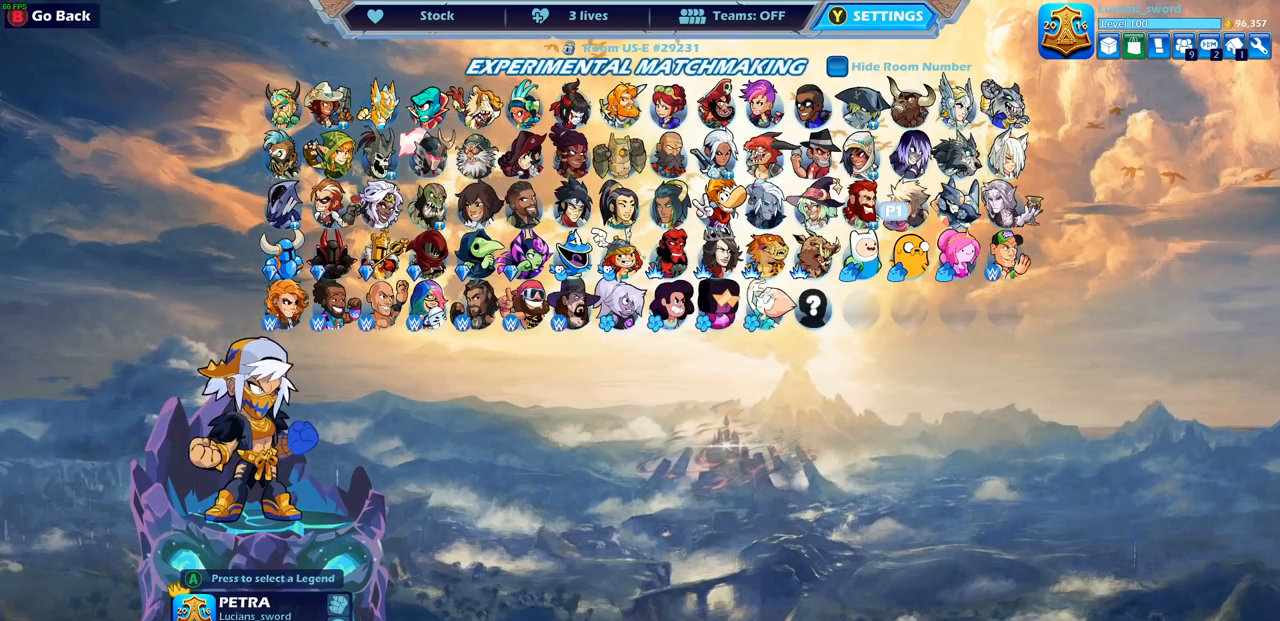
{"dt_ms": 500, "buttons": [], "left_stick": "center", "right_stick": "center", "events": []}
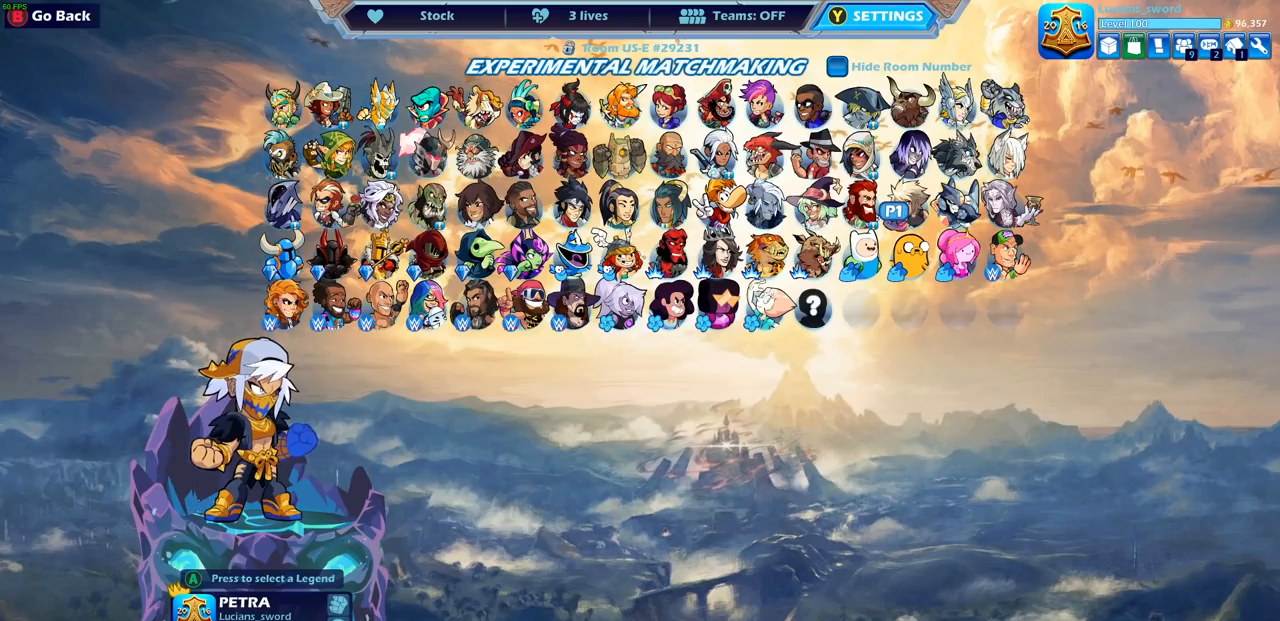
{"dt_ms": 500, "buttons": [], "left_stick": "center", "right_stick": "center", "events": [[283, "DPAD_LEFT", "down"], [383, "DPAD_LEFT", "up"]]}
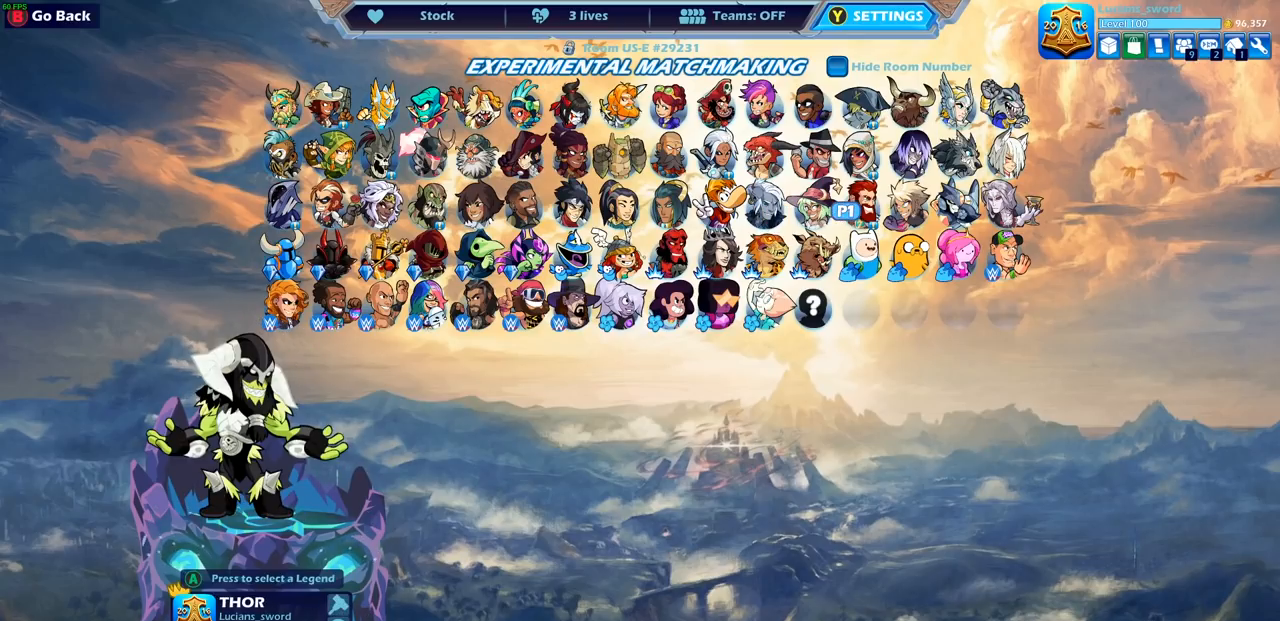
{"dt_ms": 500, "buttons": [], "left_stick": "center", "right_stick": "center", "events": [[17, "DPAD_RIGHT", "down"], [100, "DPAD_RIGHT", "up"], [233, "DPAD_LEFT", "down"], [333, "DPAD_LEFT", "up"]]}
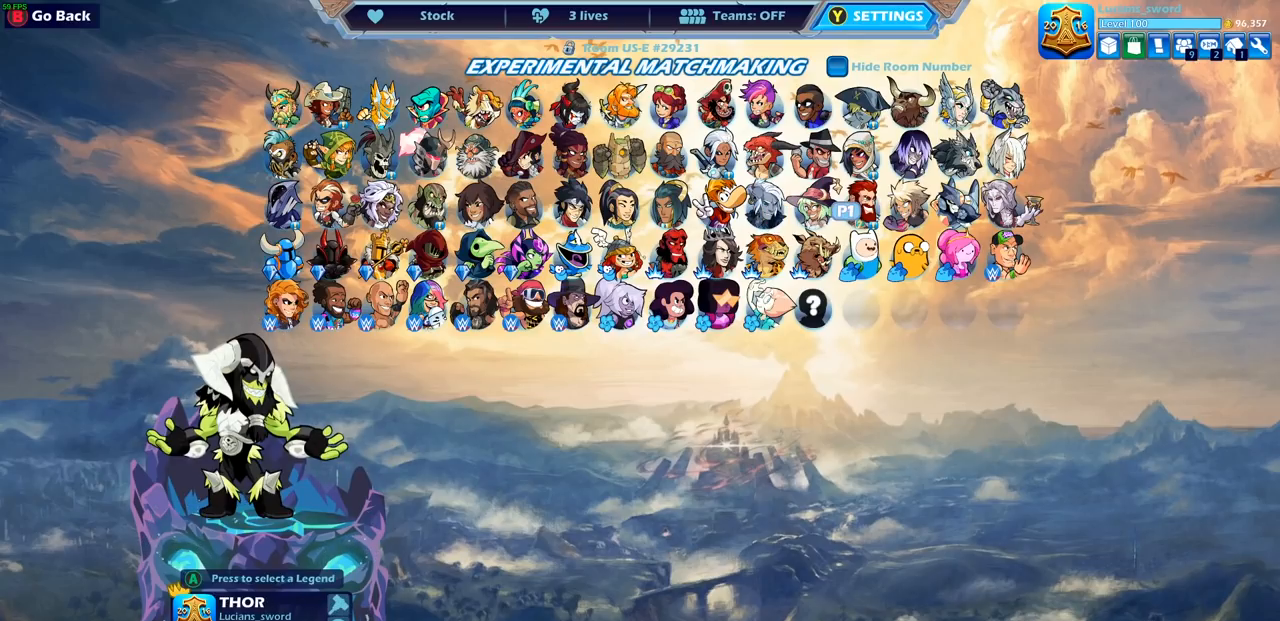
{"dt_ms": 500, "buttons": [], "left_stick": "center", "right_stick": "center", "events": [[233, "CROSS", "down"], [300, "CROSS", "up"]]}
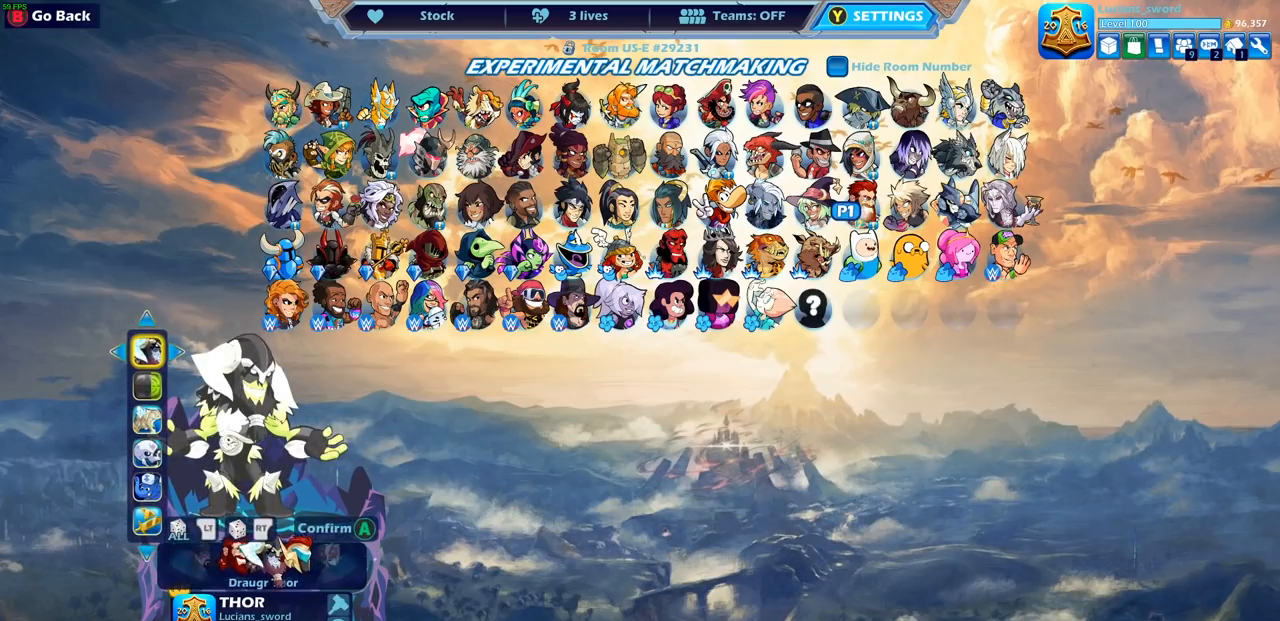
{"dt_ms": 500, "buttons": [], "left_stick": "center", "right_stick": "center", "events": []}
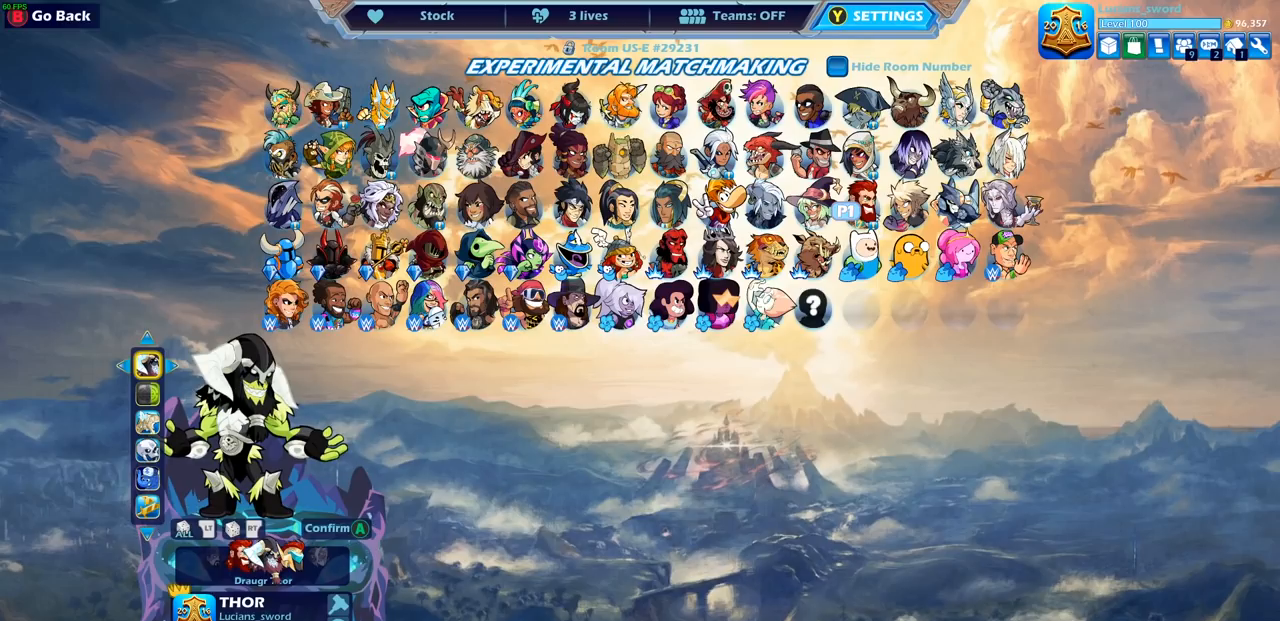
{"dt_ms": 500, "buttons": ["CROSS"], "left_stick": "center", "right_stick": "center", "events": [[467, "CROSS", "down"]]}
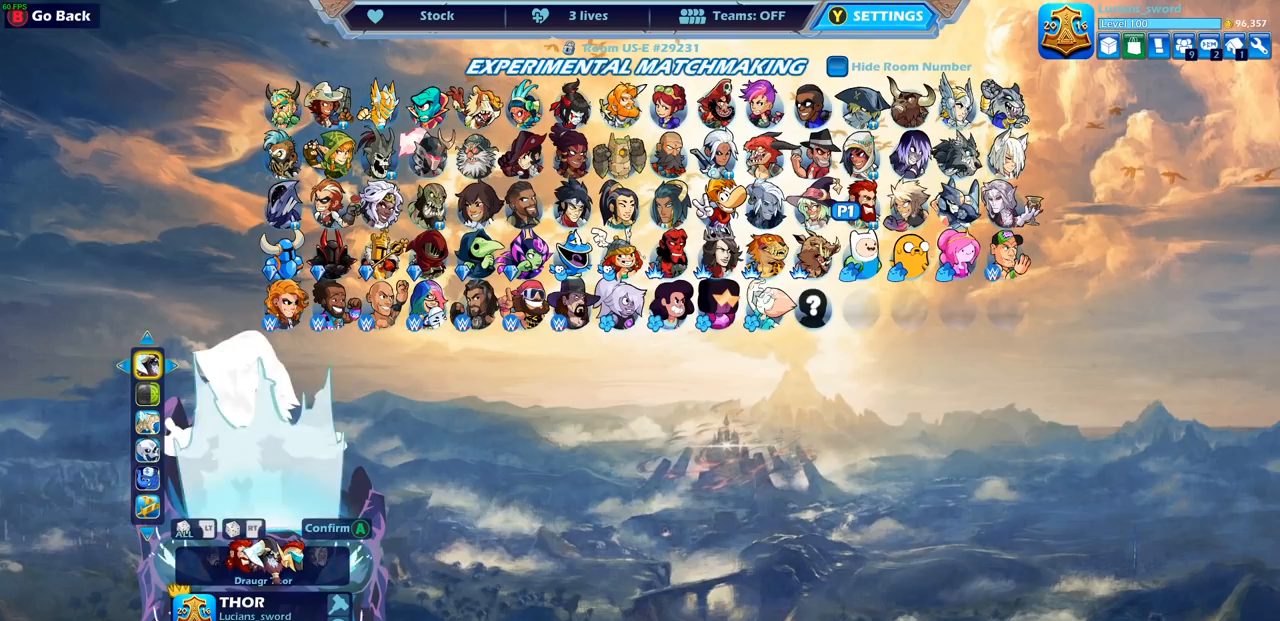
{"dt_ms": 500, "buttons": [], "left_stick": "center", "right_stick": "center", "events": [[17, "CROSS", "up"]]}
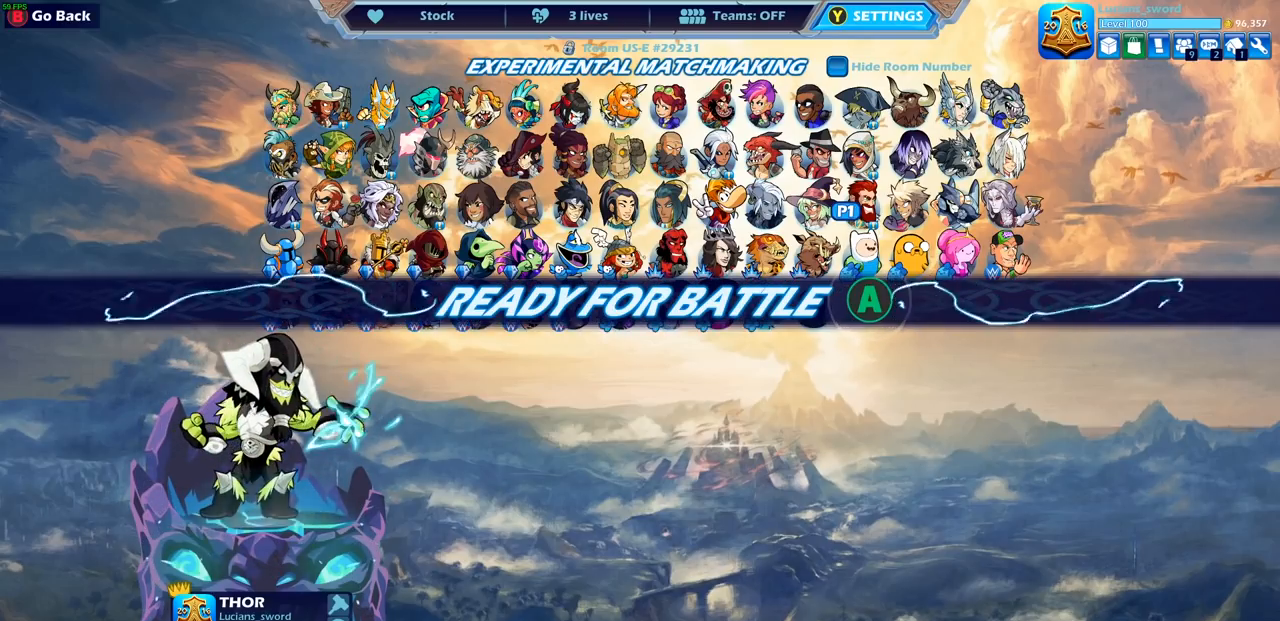
{"dt_ms": 500, "buttons": [], "left_stick": "center", "right_stick": "center", "events": []}
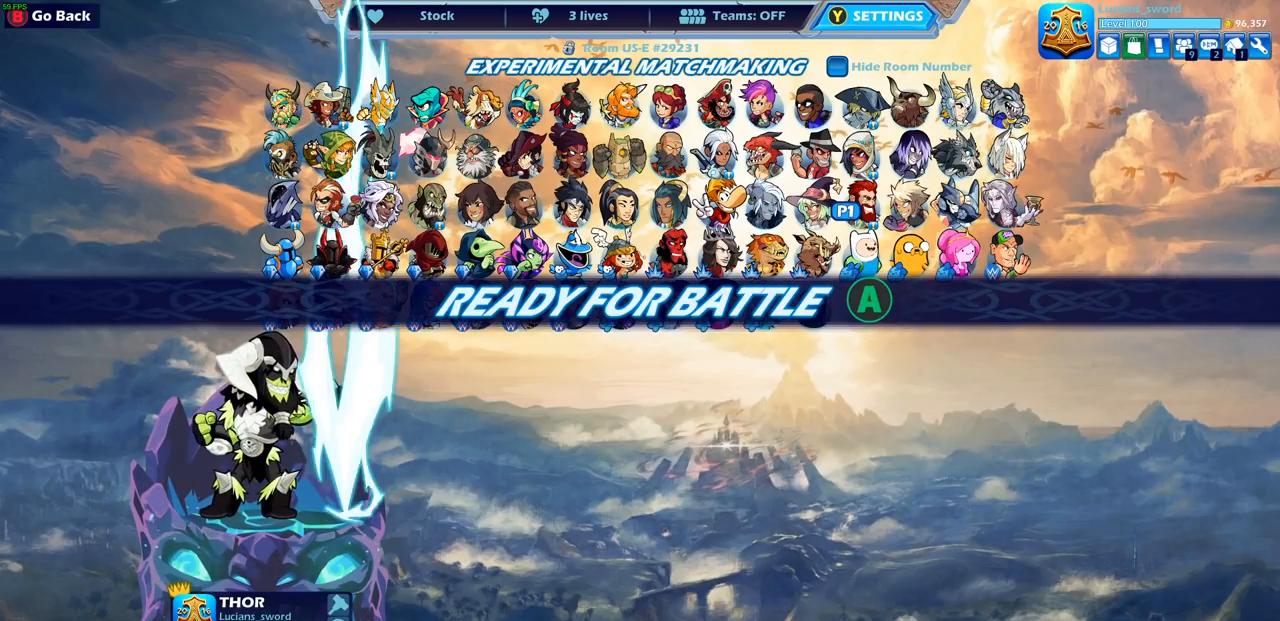
{"dt_ms": 500, "buttons": [], "left_stick": "center", "right_stick": "center", "events": [[100, "CROSS", "down"], [217, "CROSS", "up"]]}
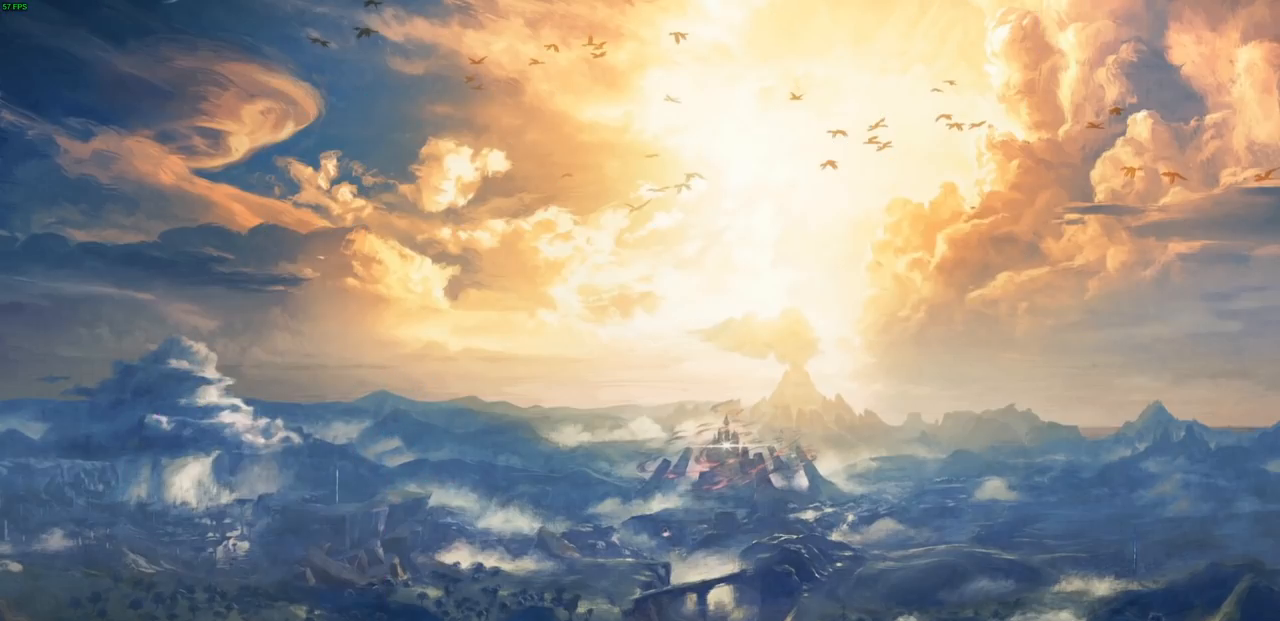
{"dt_ms": 500, "buttons": [], "left_stick": "up-left", "right_stick": "center", "events": [[467, "left_stick", "up-left"]]}
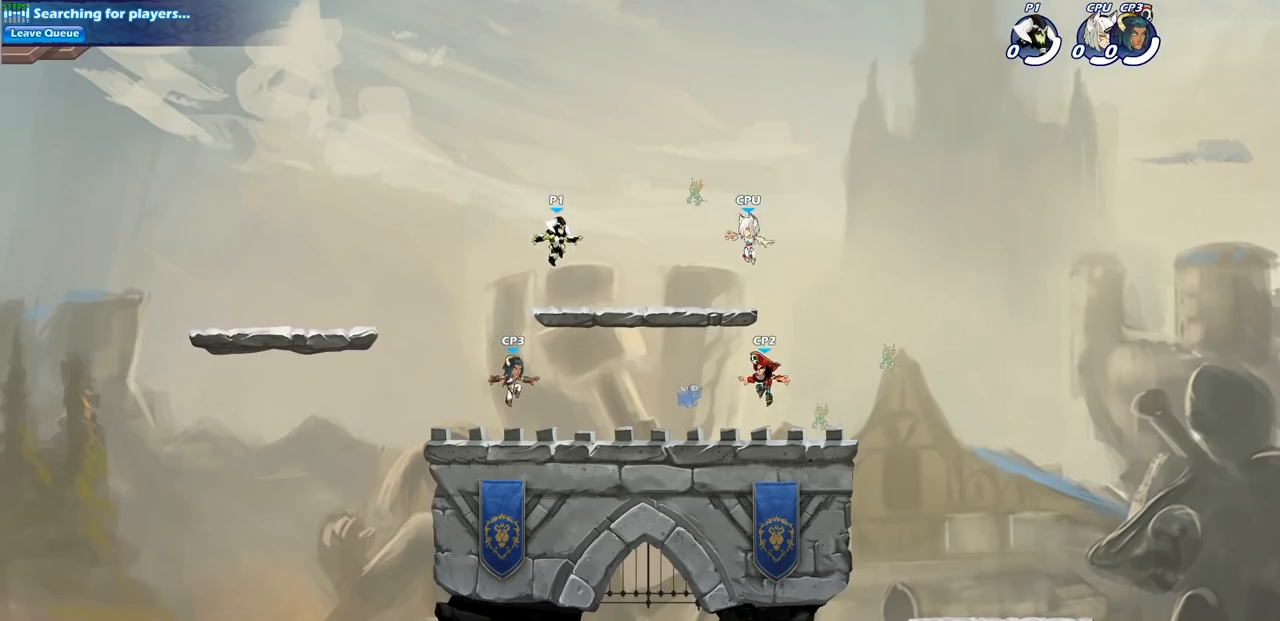
{"dt_ms": 500, "buttons": [], "left_stick": "up-left", "right_stick": "center", "events": [[317, "R2", "down"], [417, "CROSS", "down"], [500, "CROSS", "up"], [500, "R2", "up"]]}
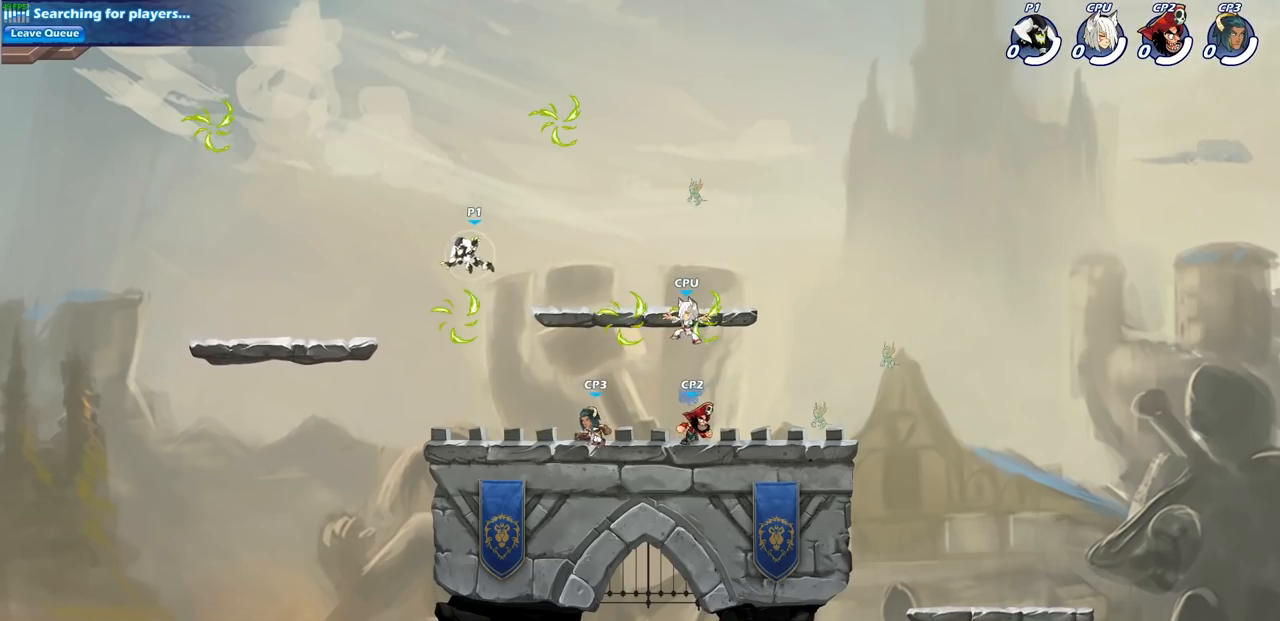
{"dt_ms": 500, "buttons": [], "left_stick": "left", "right_stick": "center", "events": [[67, "left_stick", "down-left"], [350, "left_stick", "left"]]}
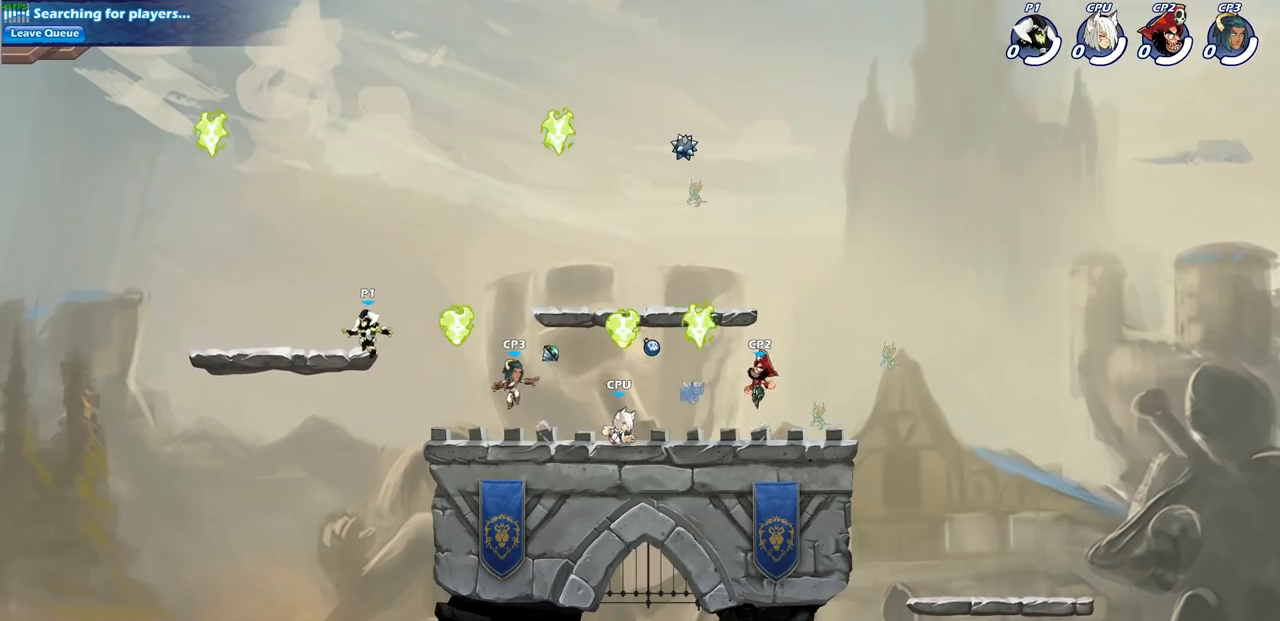
{"dt_ms": 500, "buttons": [], "left_stick": "right", "right_stick": "center", "events": [[83, "R2", "down"], [117, "CROSS", "down"], [217, "CROSS", "up"], [233, "R2", "up"], [267, "left_stick", "down-left"], [383, "left_stick", "down-right"], [500, "left_stick", "right"]]}
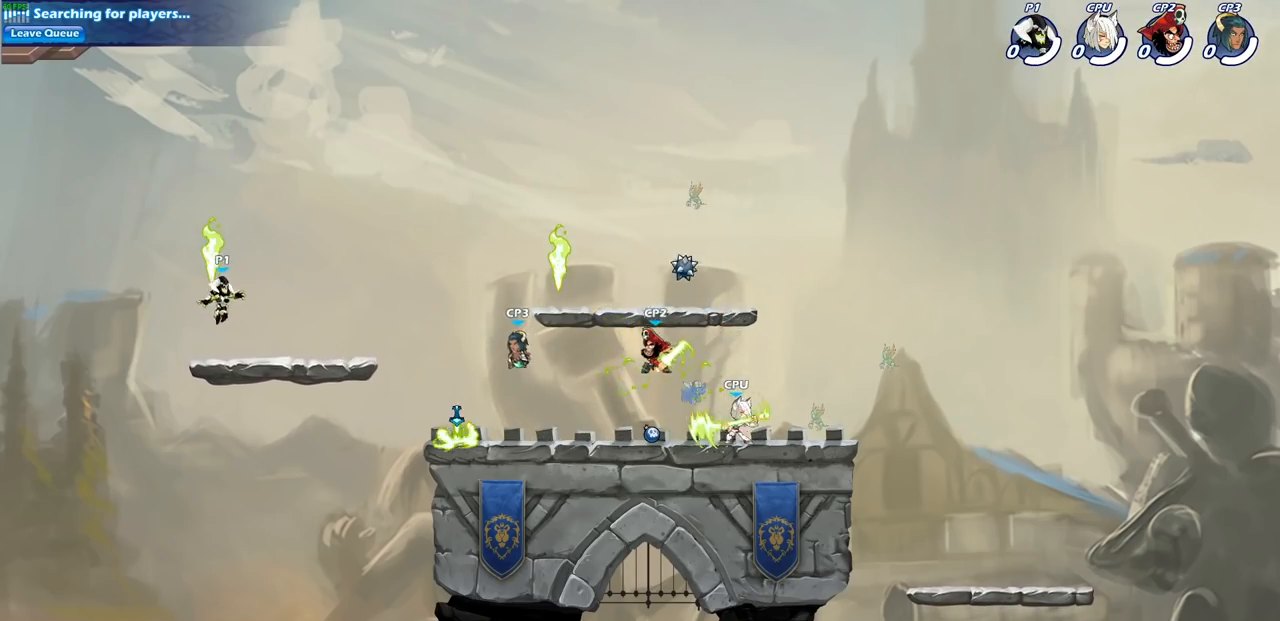
{"dt_ms": 1000, "buttons": [], "left_stick": "center", "right_stick": "center"}
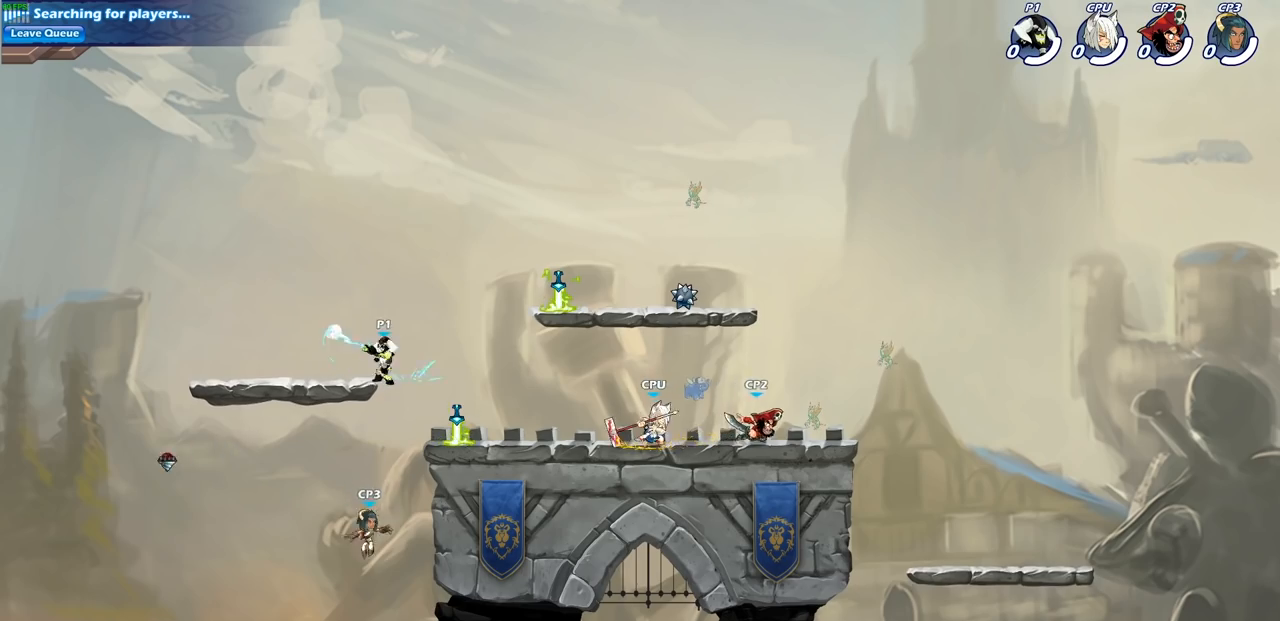
{"dt_ms": 500, "buttons": ["CROSS"], "left_stick": "down", "right_stick": "center", "events": [[483, "CROSS", "down"], [483, "left_stick", "down"]]}
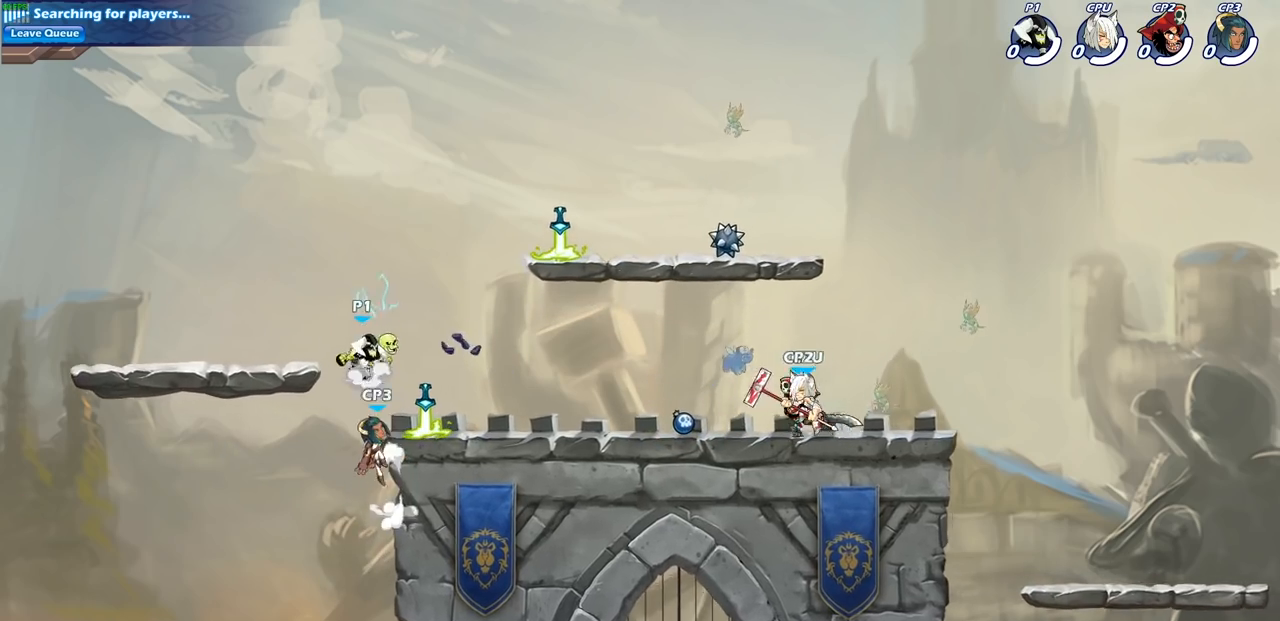
{"dt_ms": 500, "buttons": [], "left_stick": "up-right", "right_stick": "center", "events": [[50, "SQUARE", "down"], [67, "CROSS", "up"], [117, "SQUARE", "up"], [217, "left_stick", "left"], [467, "left_stick", "up-right"]]}
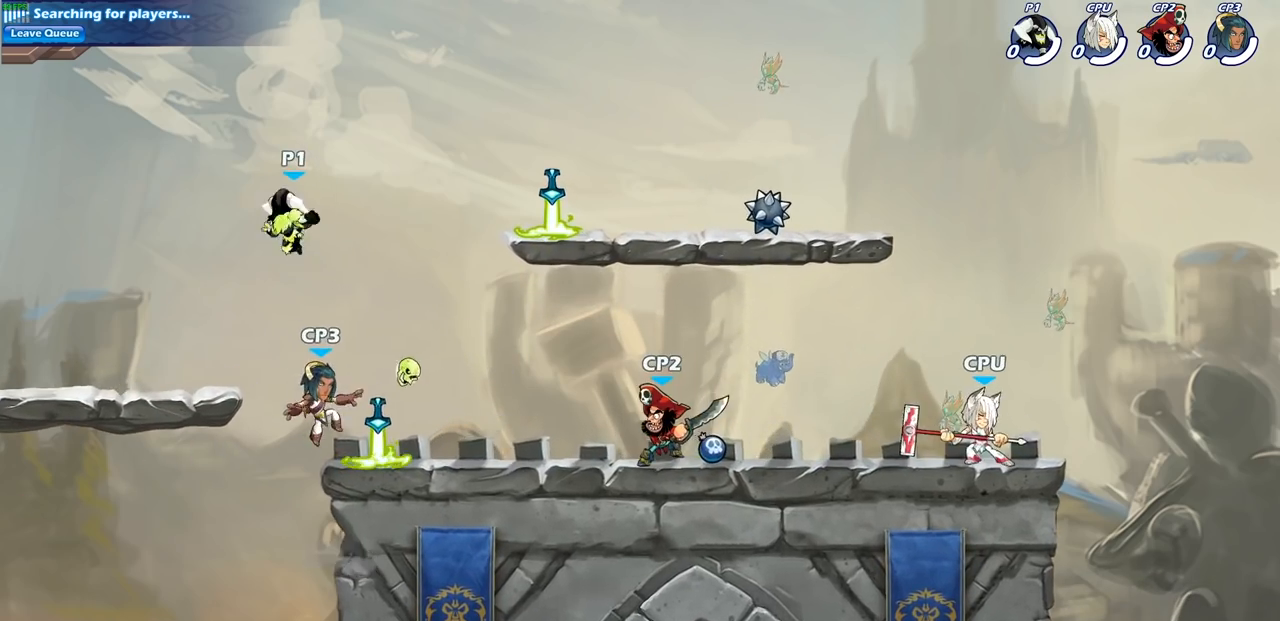
{"dt_ms": 500, "buttons": [], "left_stick": "center", "right_stick": "center", "events": [[50, "left_stick", "right"], [250, "CIRCLE", "down"], [283, "left_stick", "down"], [350, "CIRCLE", "up"], [383, "left_stick", "center"]]}
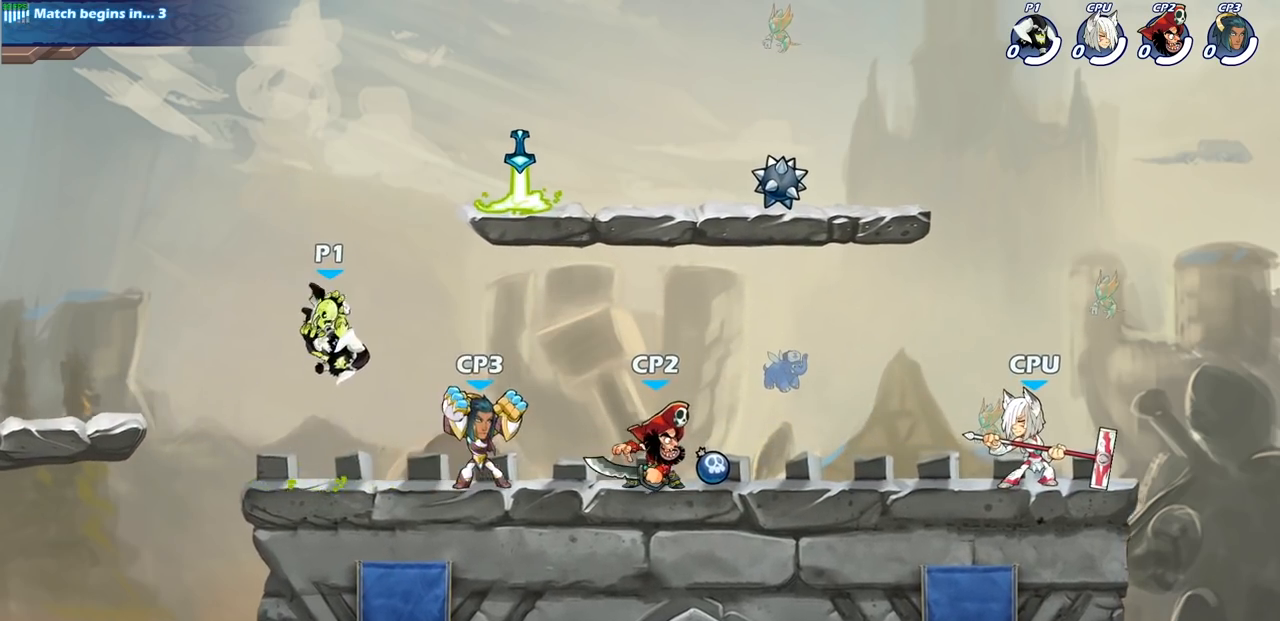
{"dt_ms": 500, "buttons": [], "left_stick": "center", "right_stick": "center", "events": []}
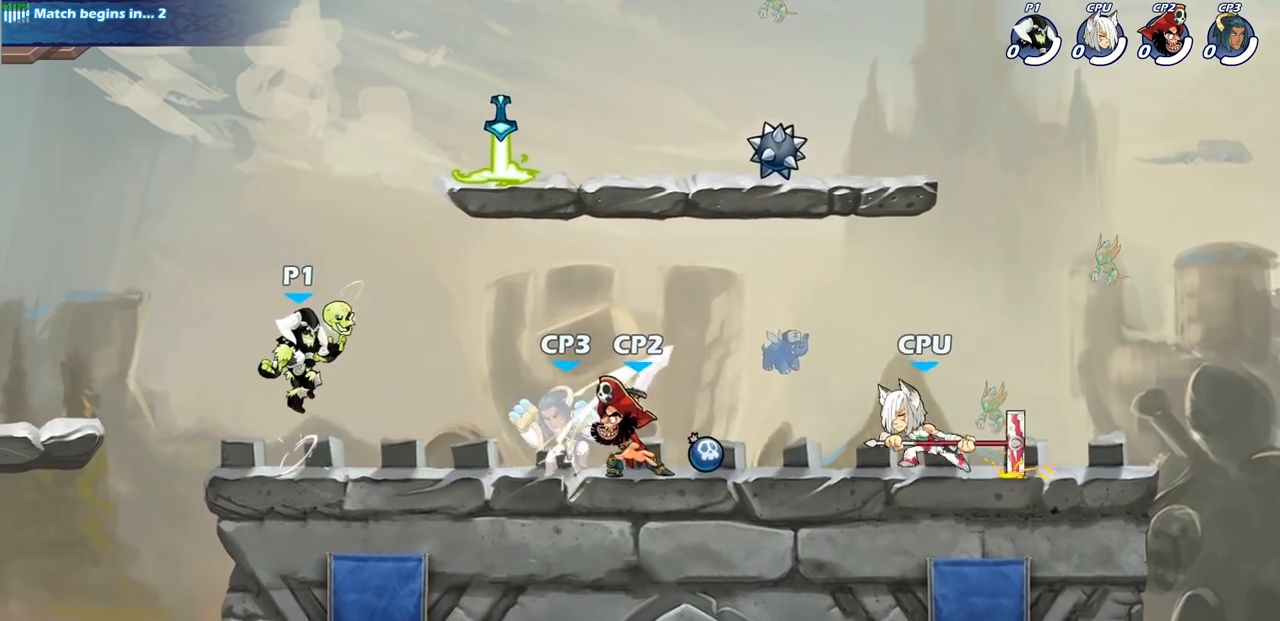
{"dt_ms": 500, "buttons": [], "left_stick": "center", "right_stick": "center", "events": [[67, "left_stick", "right"], [217, "R2", "down"], [217, "left_stick", "down"], [267, "SQUARE", "down"], [350, "R2", "up"], [383, "SQUARE", "up"], [433, "left_stick", "center"]]}
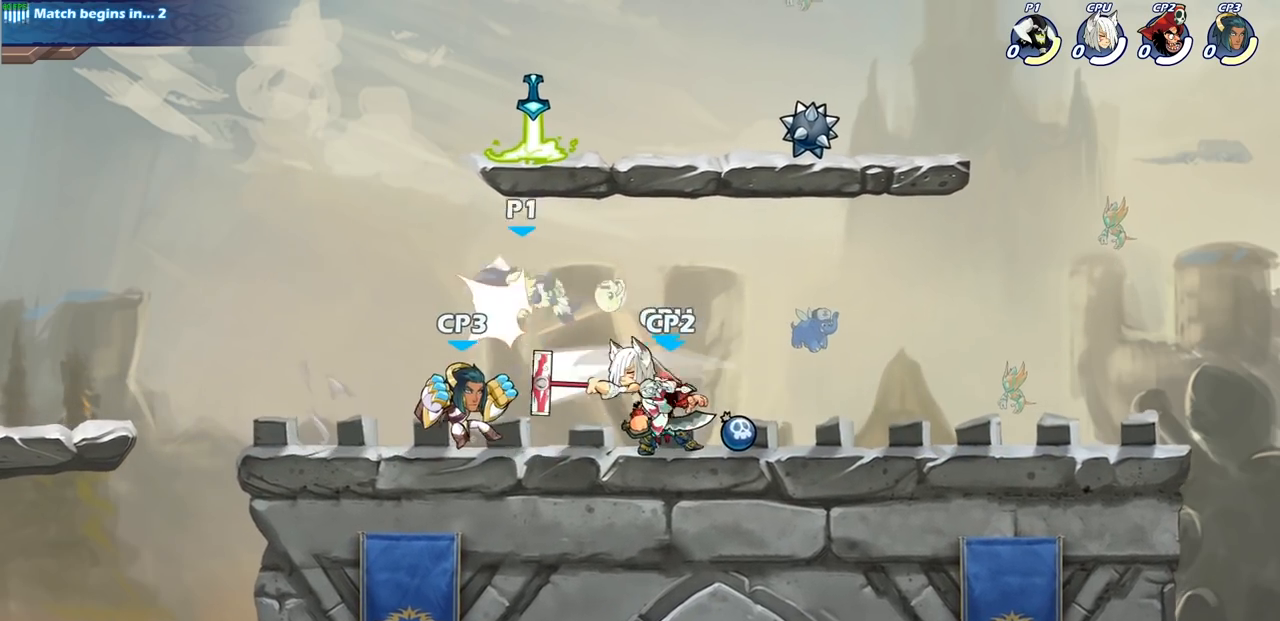
{"dt_ms": 500, "buttons": ["CROSS"], "left_stick": "center", "right_stick": "center", "events": [[217, "left_stick", "right"], [250, "CROSS", "down"], [383, "CROSS", "up"], [483, "left_stick", "center"], [500, "CROSS", "down"]]}
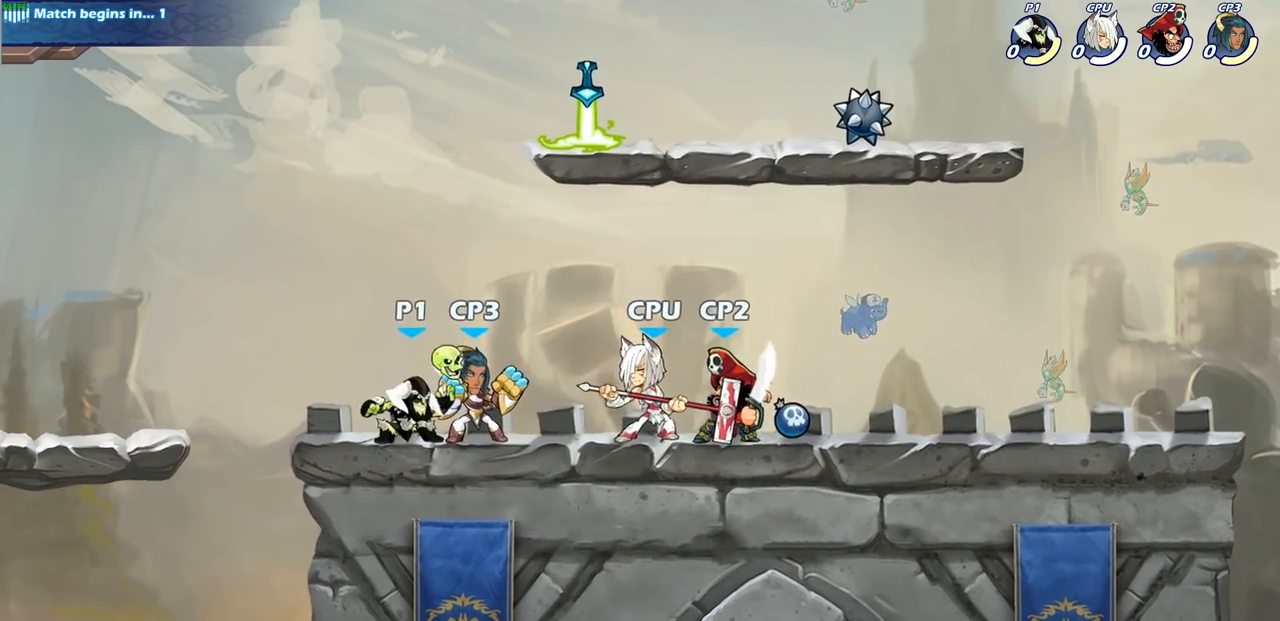
{"dt_ms": 500, "buttons": [], "left_stick": "left", "right_stick": "center", "events": [[167, "CROSS", "up"], [267, "left_stick", "down"], [333, "SQUARE", "down"], [450, "SQUARE", "up"], [500, "left_stick", "left"]]}
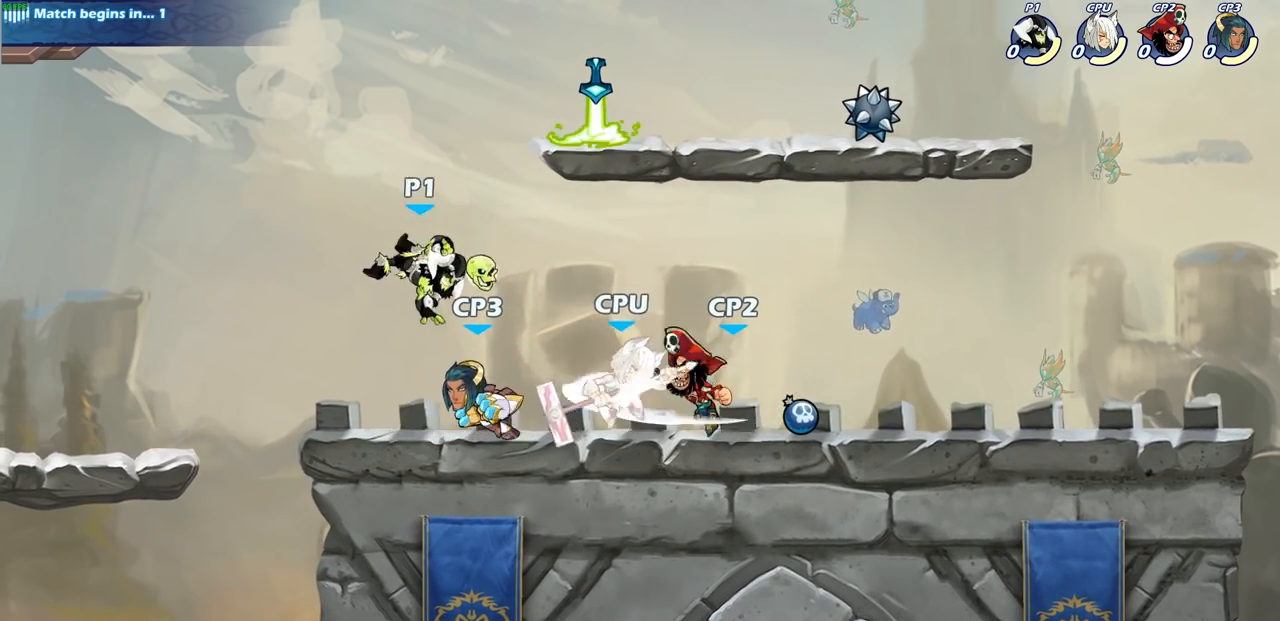
{"dt_ms": 500, "buttons": [], "left_stick": "right", "right_stick": "center", "events": [[217, "left_stick", "up-right"], [300, "left_stick", "right"], [333, "SQUARE", "down"], [483, "SQUARE", "up"]]}
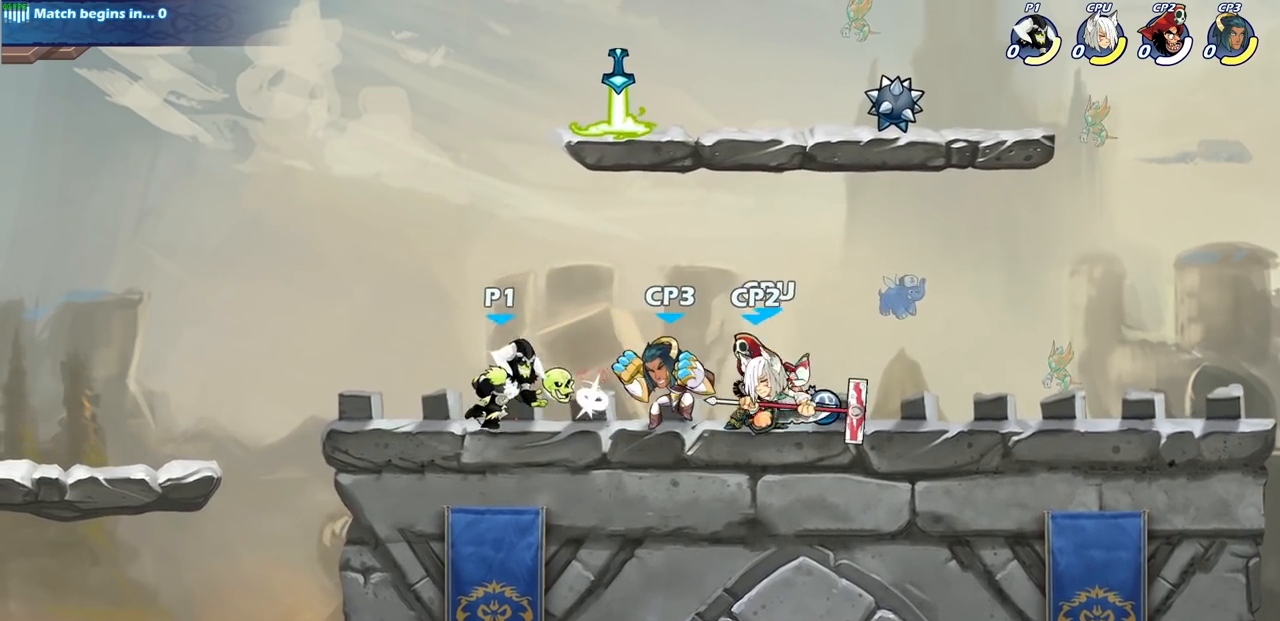
{"dt_ms": 500, "buttons": [], "left_stick": "center", "right_stick": "center", "events": [[50, "left_stick", "center"], [267, "left_stick", "right"], [300, "SQUARE", "down"], [383, "left_stick", "center"], [417, "SQUARE", "up"]]}
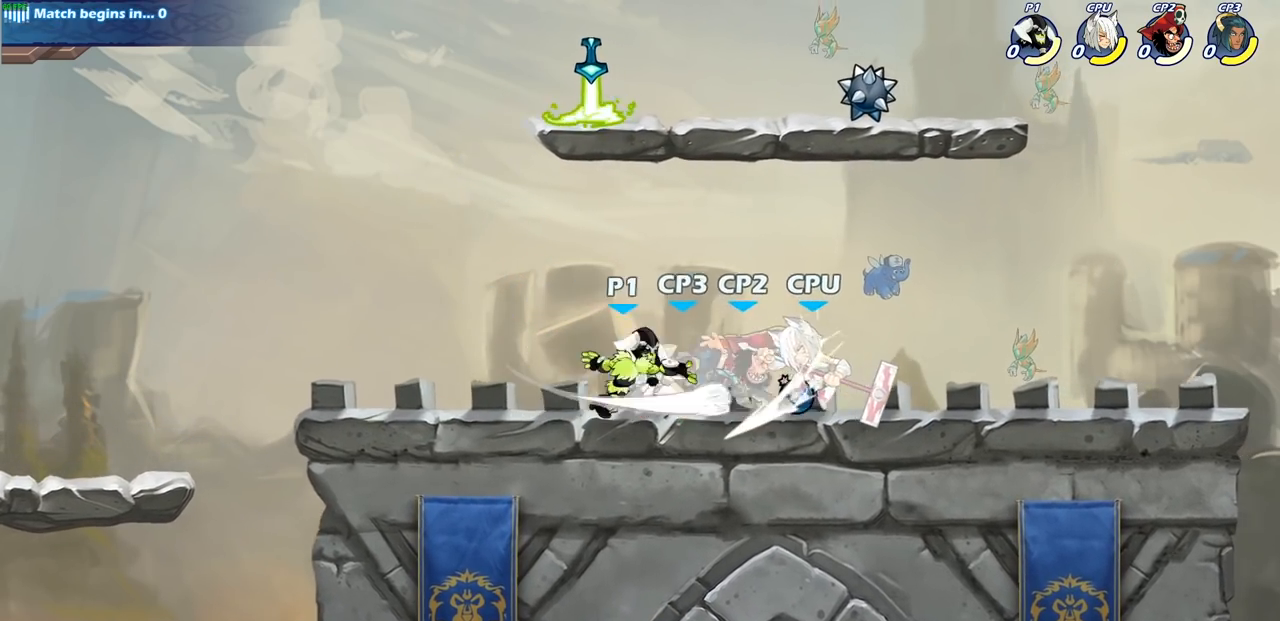
{"dt_ms": 500, "buttons": [], "left_stick": "down", "right_stick": "center", "events": [[317, "left_stick", "down"], [383, "SQUARE", "down"], [500, "SQUARE", "up"]]}
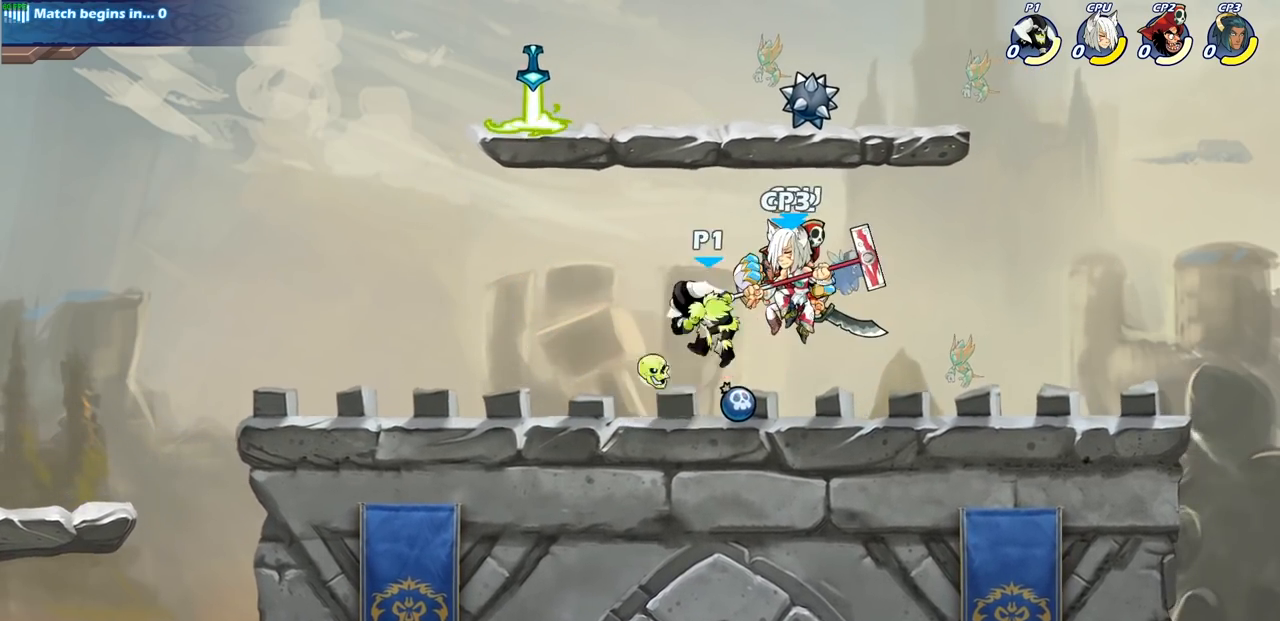
{"dt_ms": 500, "buttons": [], "left_stick": "center", "right_stick": "center", "events": [[17, "left_stick", "center"]]}